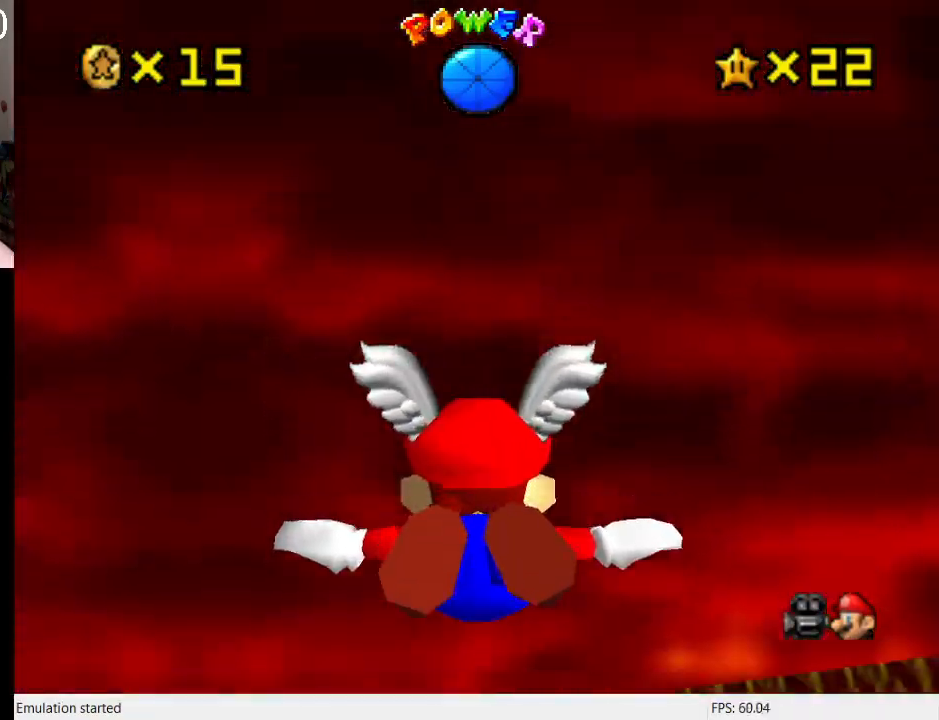
Gameplay with a controller (PlayStation layout); each line is a JSON object with the inputs held at the frame after it. "events" lists button and stick changes between this image and that frame as [ms after this image, input, new state], when the widget could be followed in between. Not read: L3 R3.
{"buttons": [], "left_stick": "up", "right_stick": "center", "events": [[100, "left_stick", "up"]]}
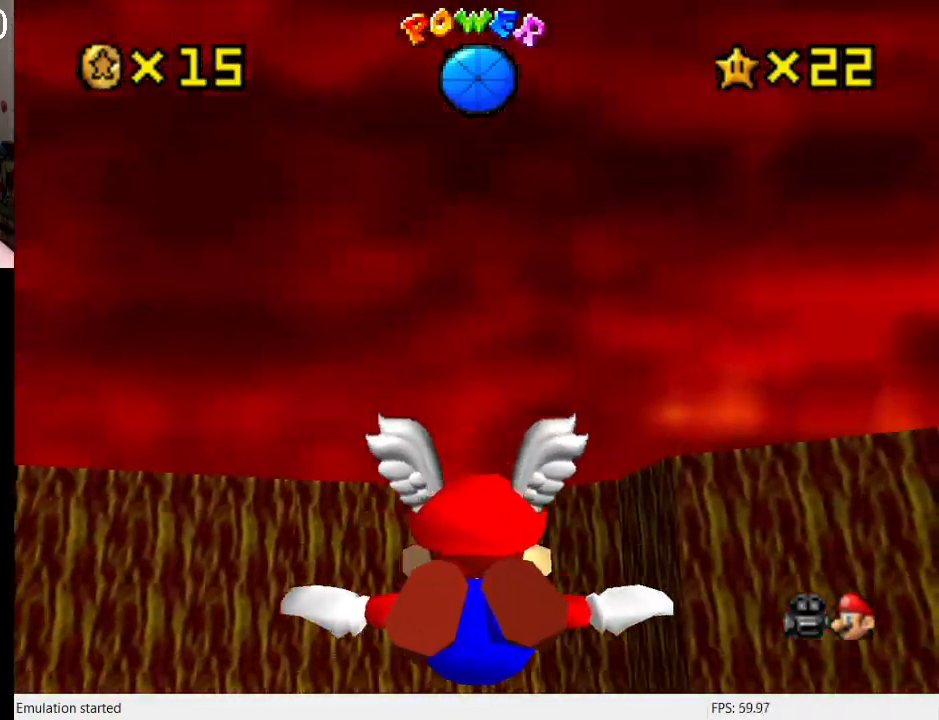
{"buttons": [], "left_stick": "center", "right_stick": "center", "events": [[67, "left_stick", "center"], [133, "left_stick", "up"], [467, "left_stick", "center"]]}
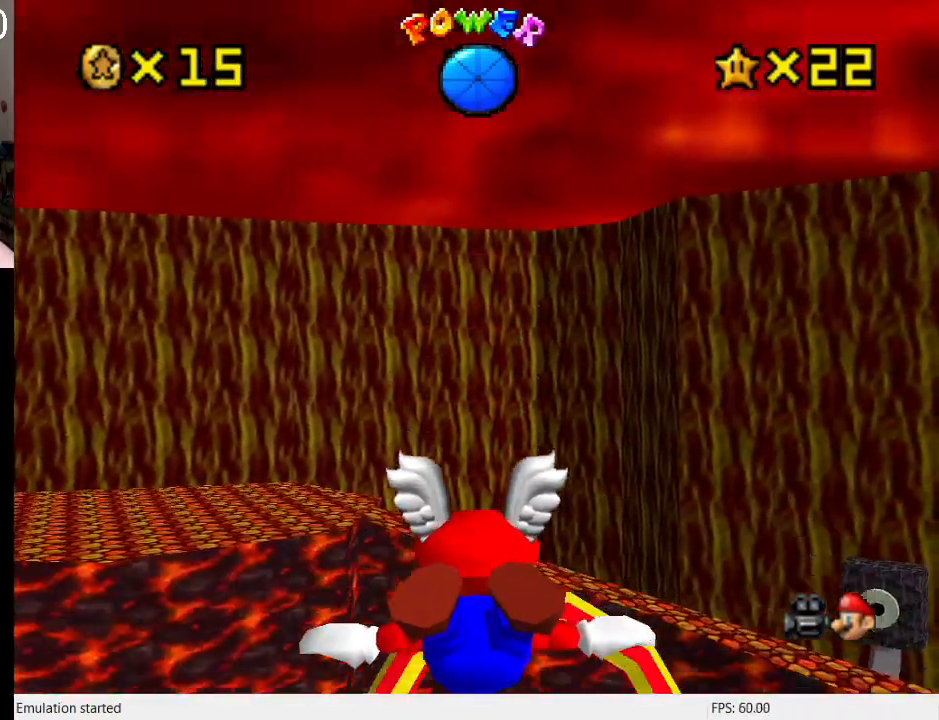
{"buttons": [], "left_stick": "down-right", "right_stick": "center", "events": [[300, "left_stick", "down"], [400, "left_stick", "down-right"]]}
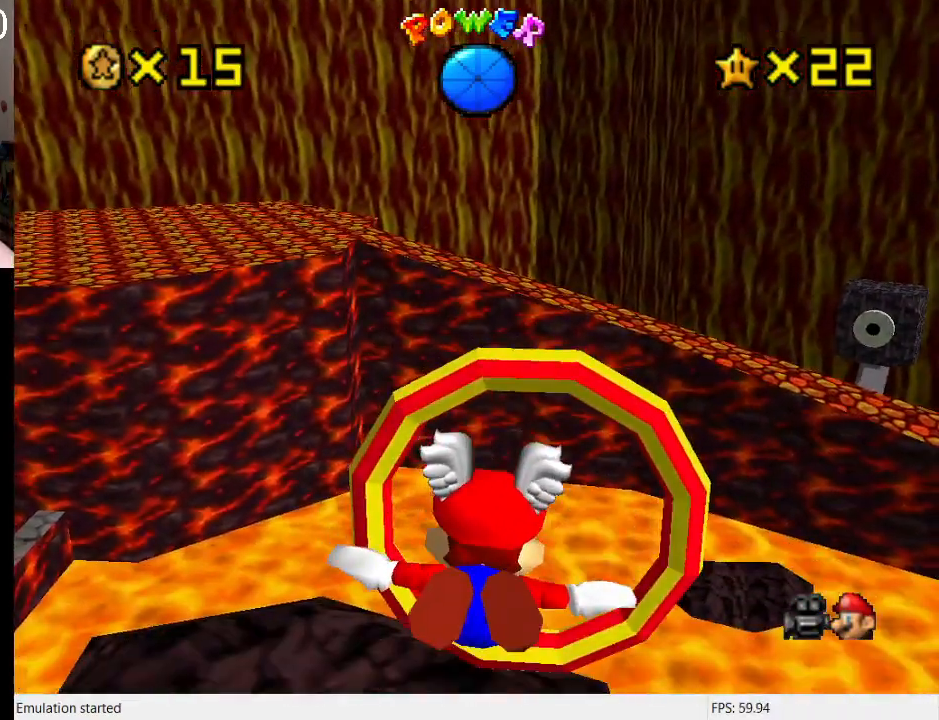
{"buttons": [], "left_stick": "down", "right_stick": "center", "events": [[67, "left_stick", "up-right"], [133, "left_stick", "down-right"], [267, "left_stick", "up"], [500, "left_stick", "down"]]}
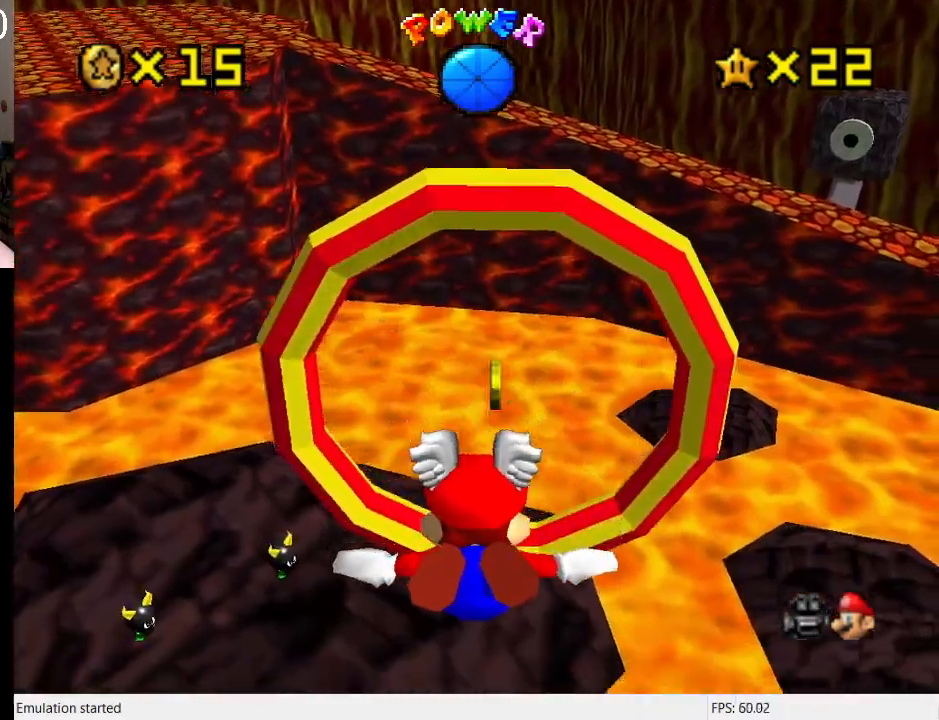
{"buttons": [], "left_stick": "down-right", "right_stick": "center", "events": [[267, "left_stick", "center"], [333, "left_stick", "down"], [400, "left_stick", "down-right"]]}
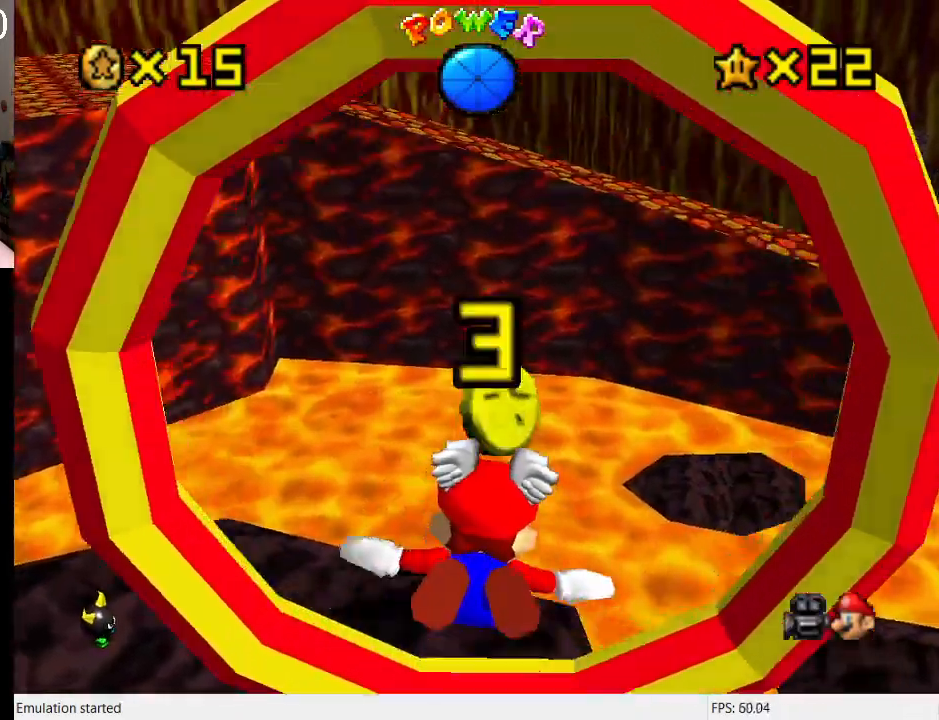
{"buttons": ["L1"], "left_stick": "down-right", "right_stick": "center", "events": [[467, "L1", "down"]]}
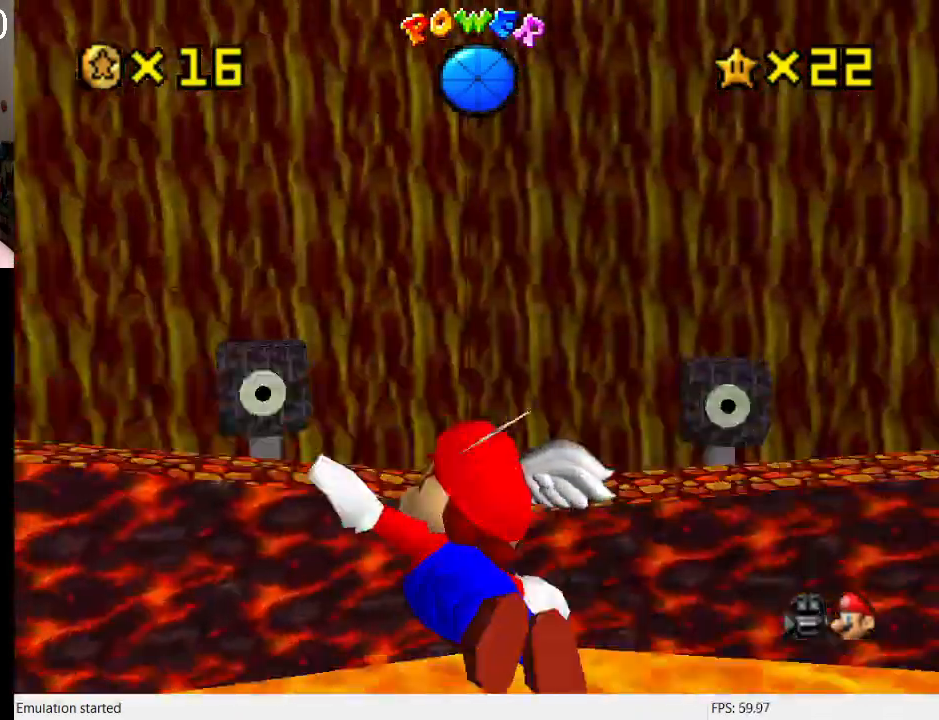
{"buttons": ["L1"], "left_stick": "right", "right_stick": "center", "events": [[433, "left_stick", "right"]]}
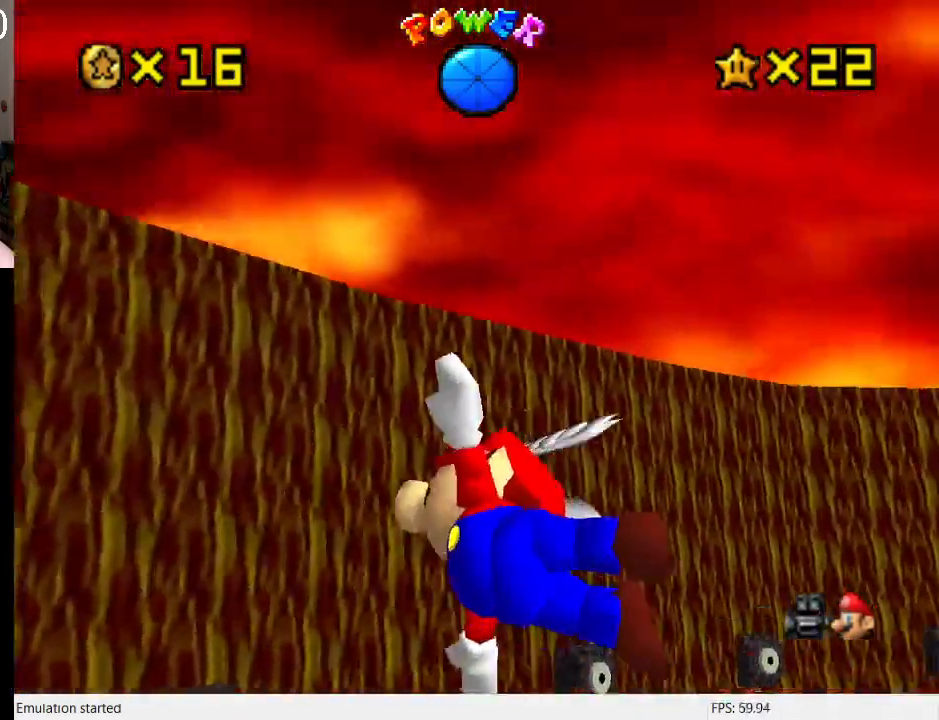
{"buttons": ["L1"], "left_stick": "right", "right_stick": "center", "events": []}
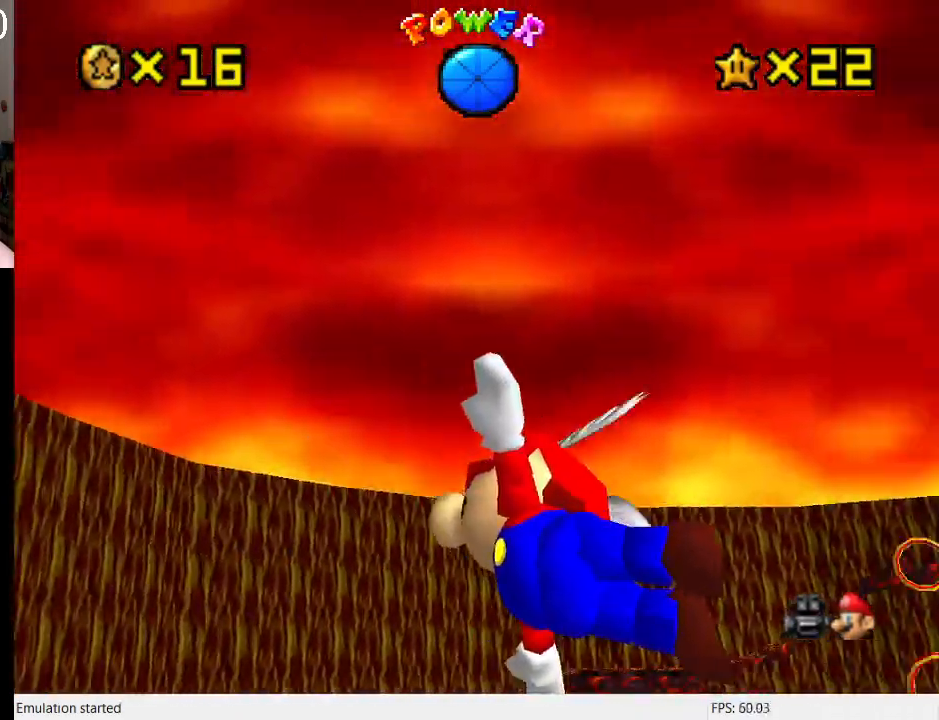
{"buttons": [], "left_stick": "up-right", "right_stick": "center", "events": [[500, "L1", "up"], [500, "left_stick", "up-right"]]}
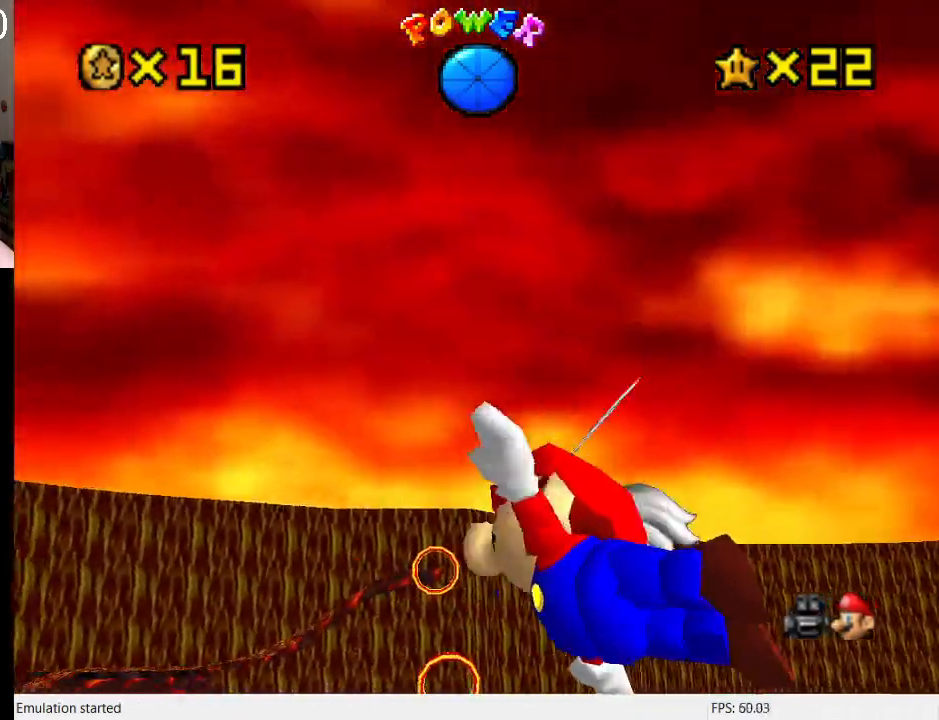
{"buttons": [], "left_stick": "right", "right_stick": "center", "events": [[367, "left_stick", "right"]]}
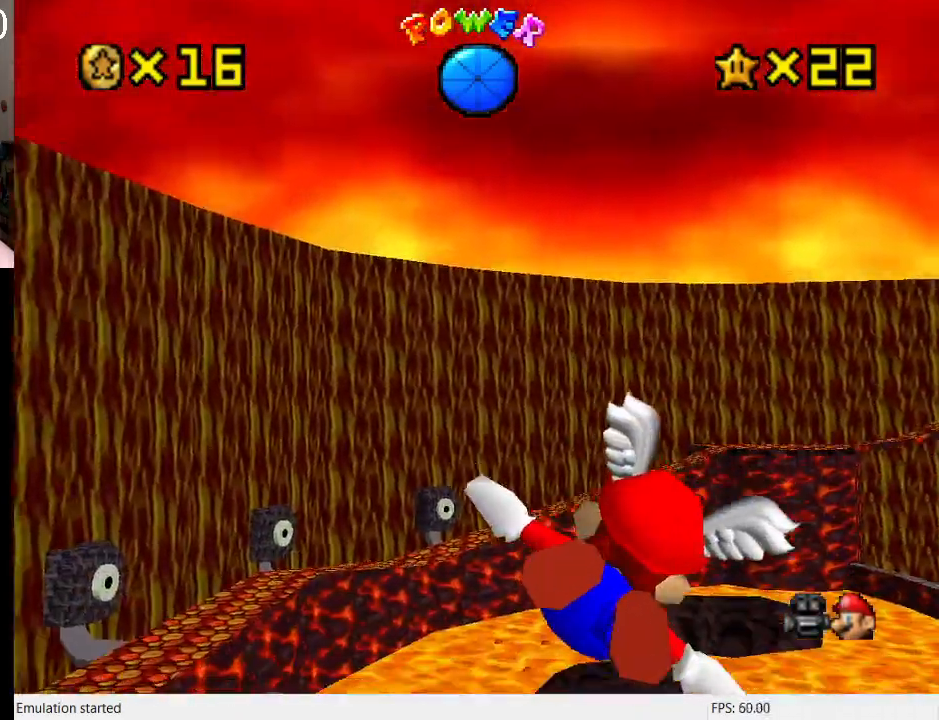
{"buttons": [], "left_stick": "right", "right_stick": "center", "events": []}
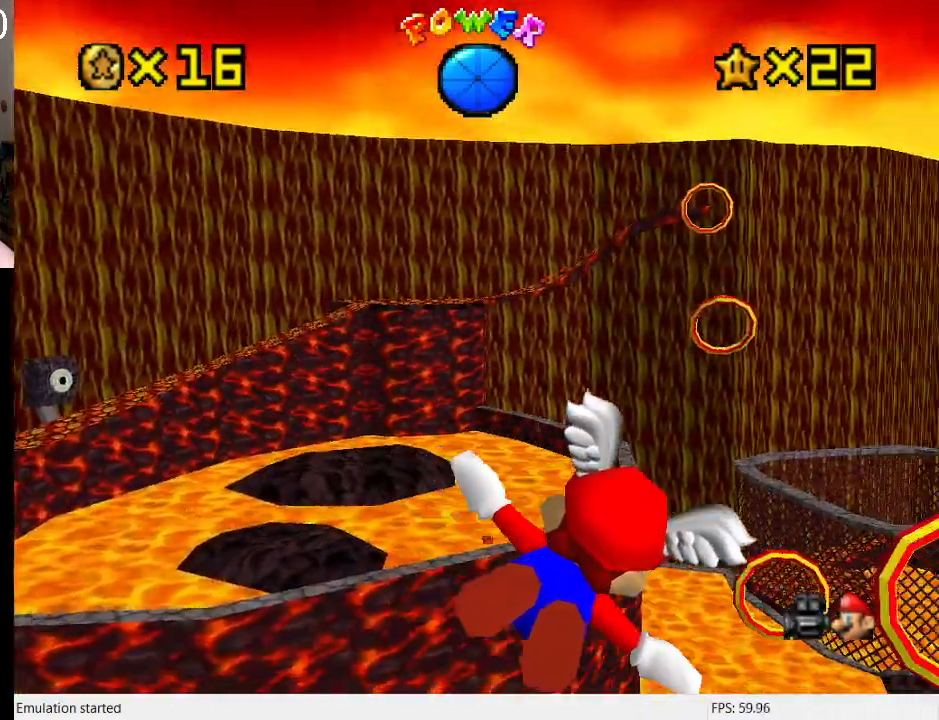
{"buttons": [], "left_stick": "up-right", "right_stick": "center", "events": [[267, "left_stick", "center"], [400, "left_stick", "up-right"]]}
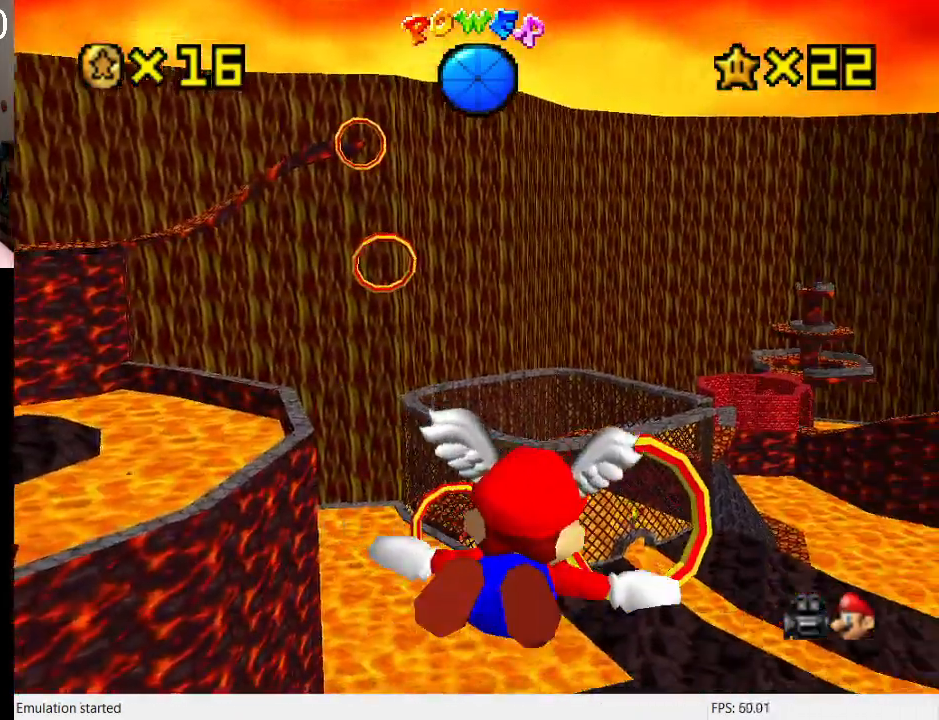
{"buttons": [], "left_stick": "center", "right_stick": "center", "events": [[33, "left_stick", "center"], [167, "left_stick", "up-right"], [467, "left_stick", "center"]]}
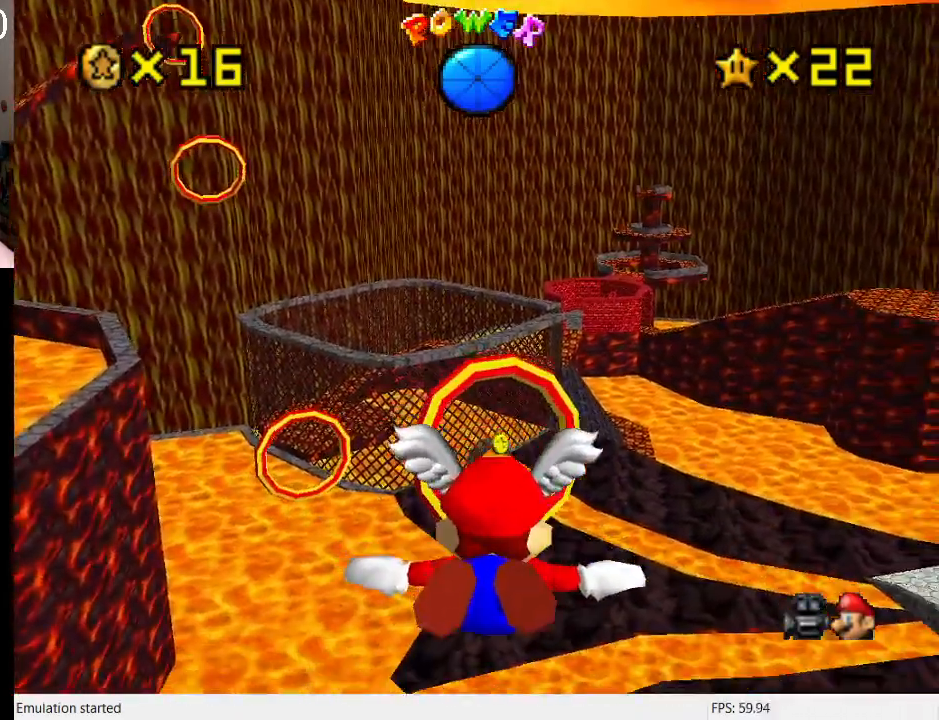
{"buttons": [], "left_stick": "center", "right_stick": "center", "events": [[267, "left_stick", "up-right"], [500, "left_stick", "center"]]}
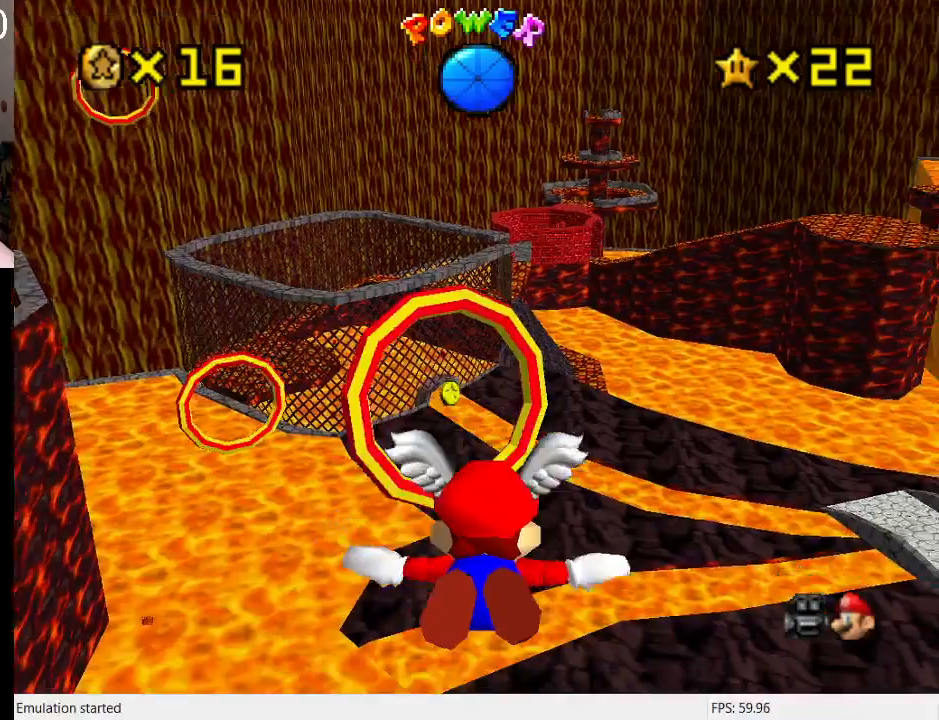
{"buttons": [], "left_stick": "left", "right_stick": "center", "events": [[467, "left_stick", "left"]]}
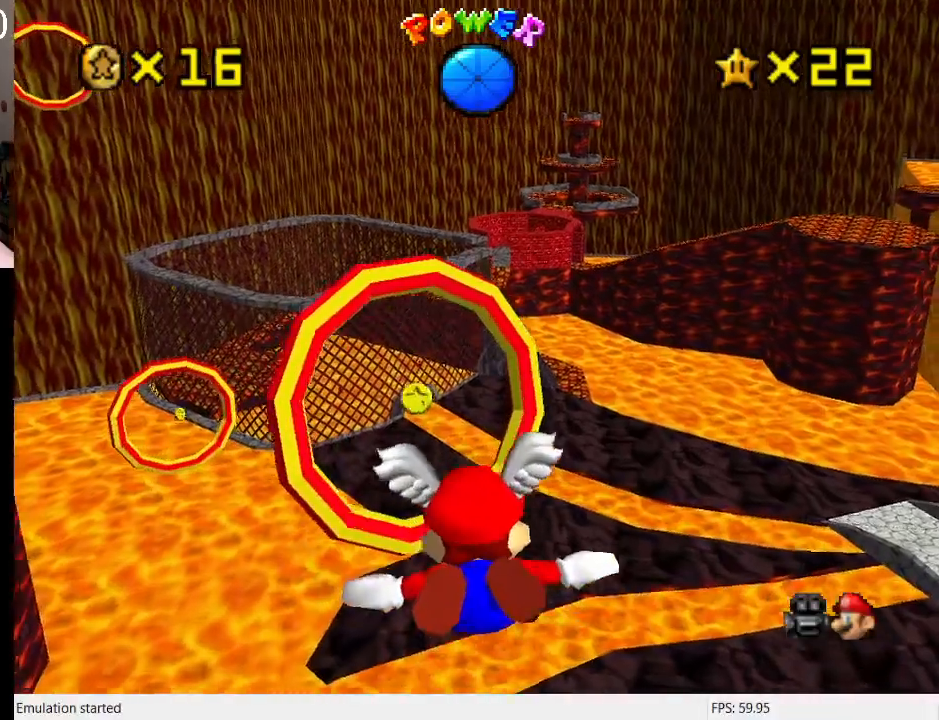
{"buttons": [], "left_stick": "up-left", "right_stick": "center", "events": [[200, "left_stick", "center"], [333, "left_stick", "up-left"]]}
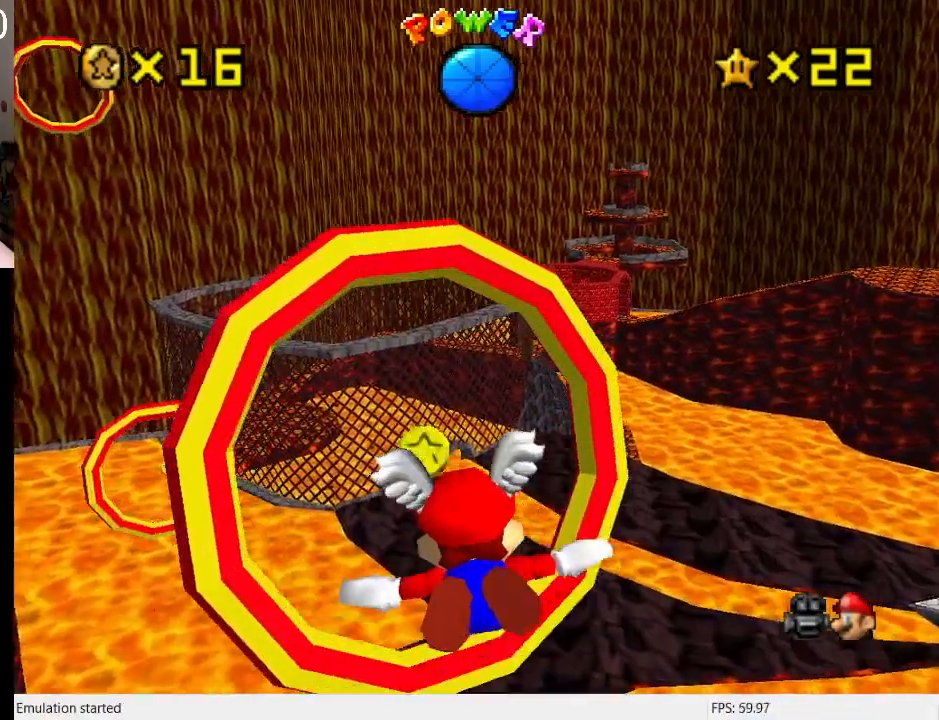
{"buttons": [], "left_stick": "up-left", "right_stick": "center", "events": [[100, "left_stick", "left"], [200, "left_stick", "up-left"], [367, "left_stick", "down-left"], [467, "left_stick", "up-left"]]}
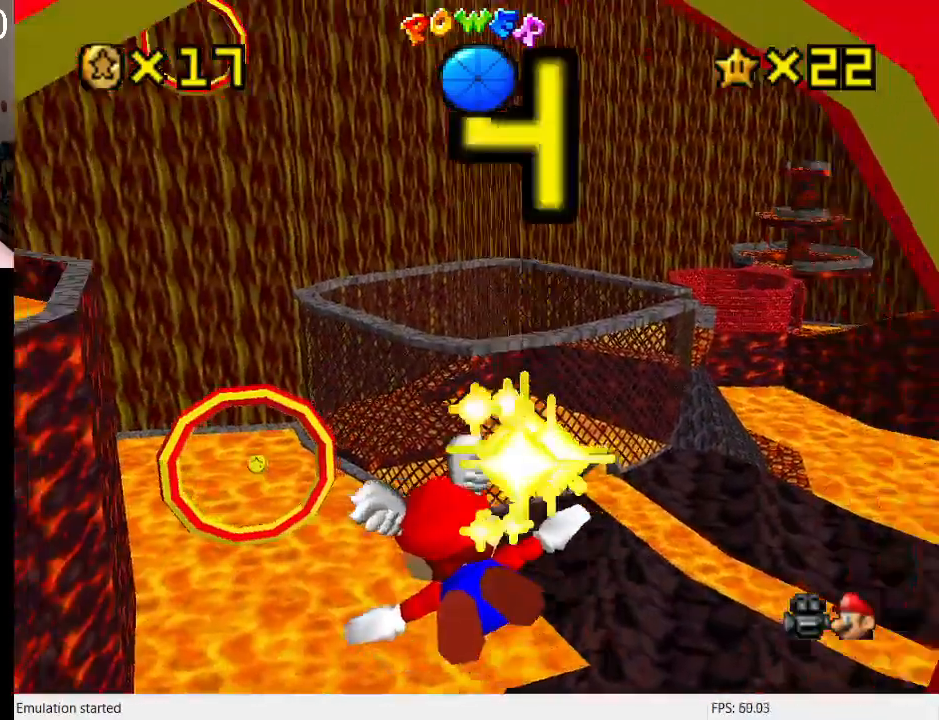
{"buttons": [], "left_stick": "right", "right_stick": "center", "events": [[367, "left_stick", "center"], [467, "left_stick", "right"]]}
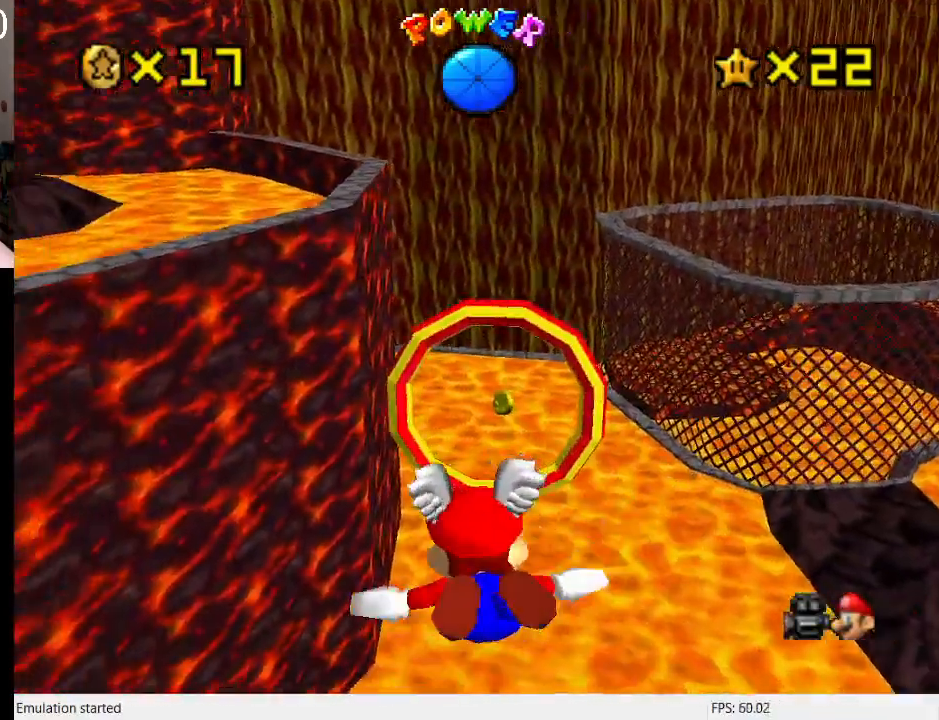
{"buttons": [], "left_stick": "center", "right_stick": "center", "events": [[67, "left_stick", "up-right"], [400, "left_stick", "center"]]}
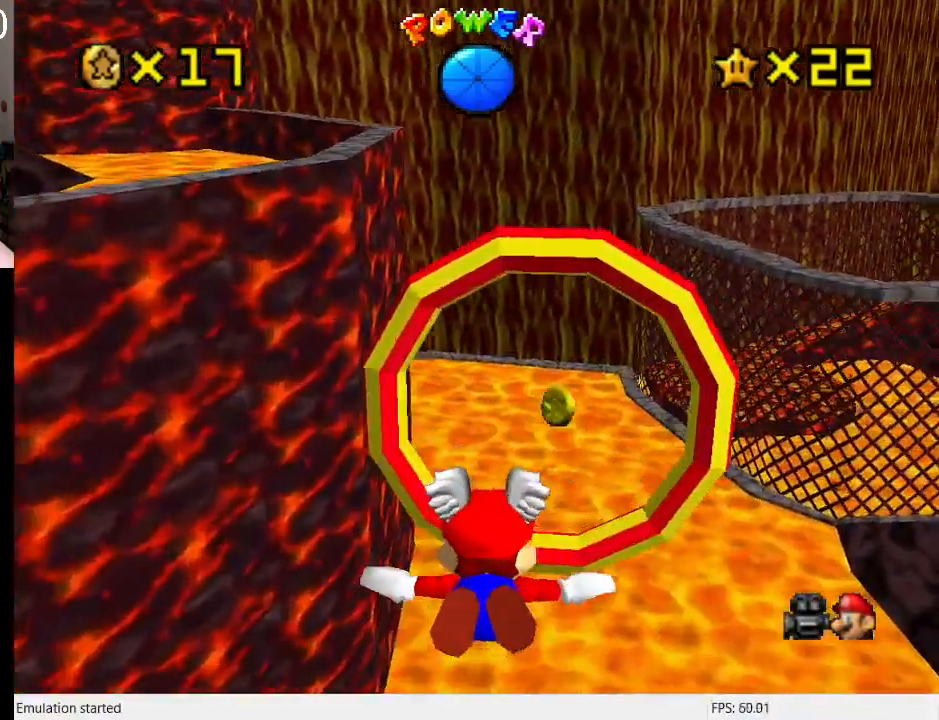
{"buttons": [], "left_stick": "down-left", "right_stick": "center", "events": [[100, "left_stick", "up-right"], [367, "left_stick", "down-left"]]}
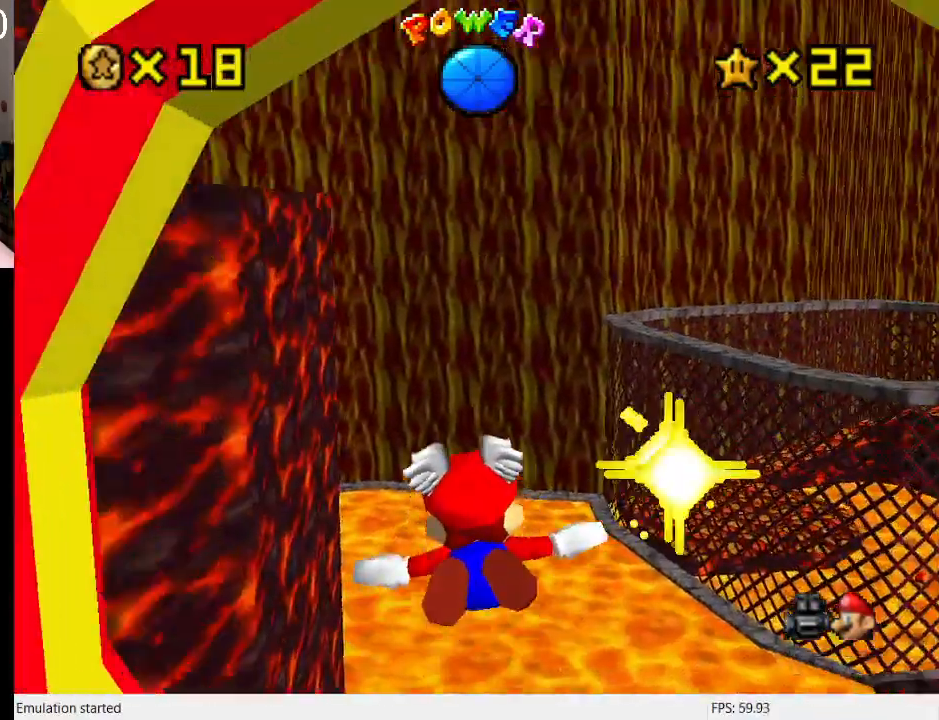
{"buttons": [], "left_stick": "center", "right_stick": "center", "events": [[233, "left_stick", "center"]]}
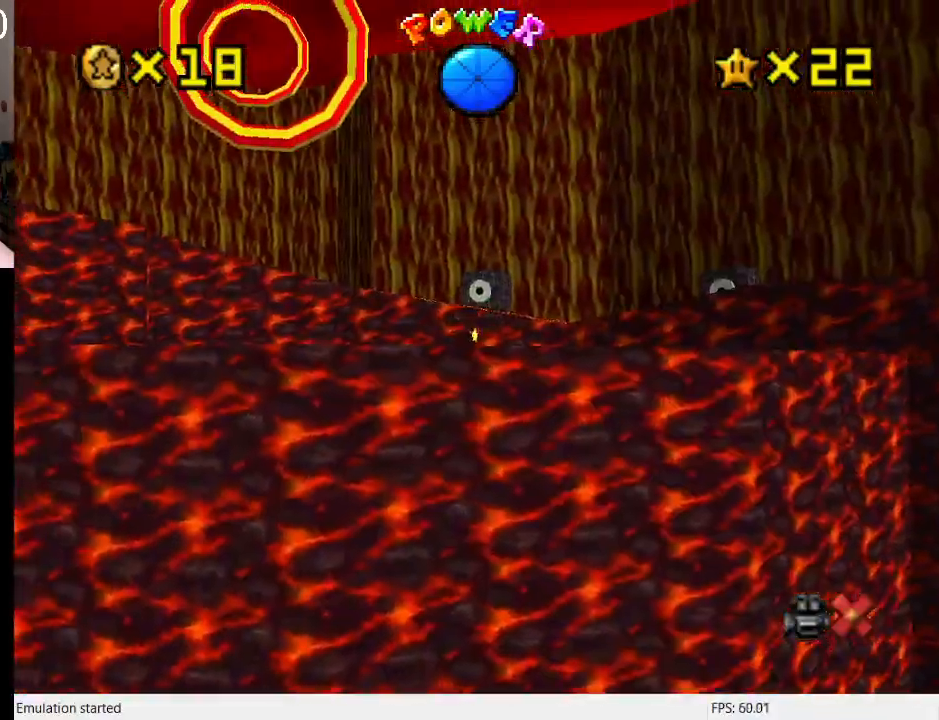
{"buttons": [], "left_stick": "center", "right_stick": "center", "events": []}
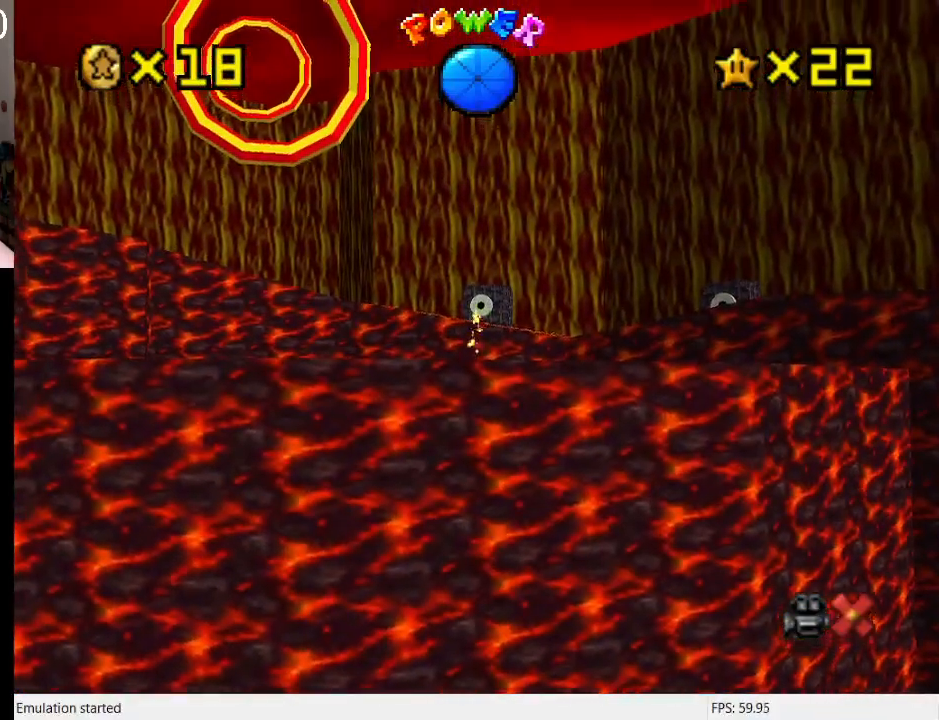
{"buttons": [], "left_stick": "center", "right_stick": "center", "events": []}
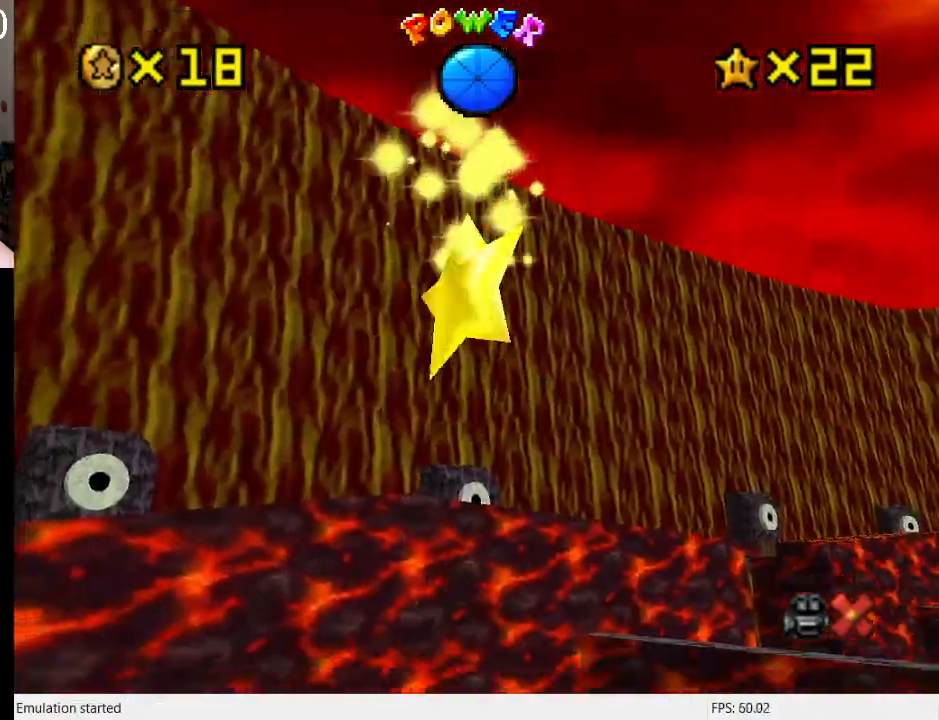
{"buttons": [], "left_stick": "center", "right_stick": "center", "events": []}
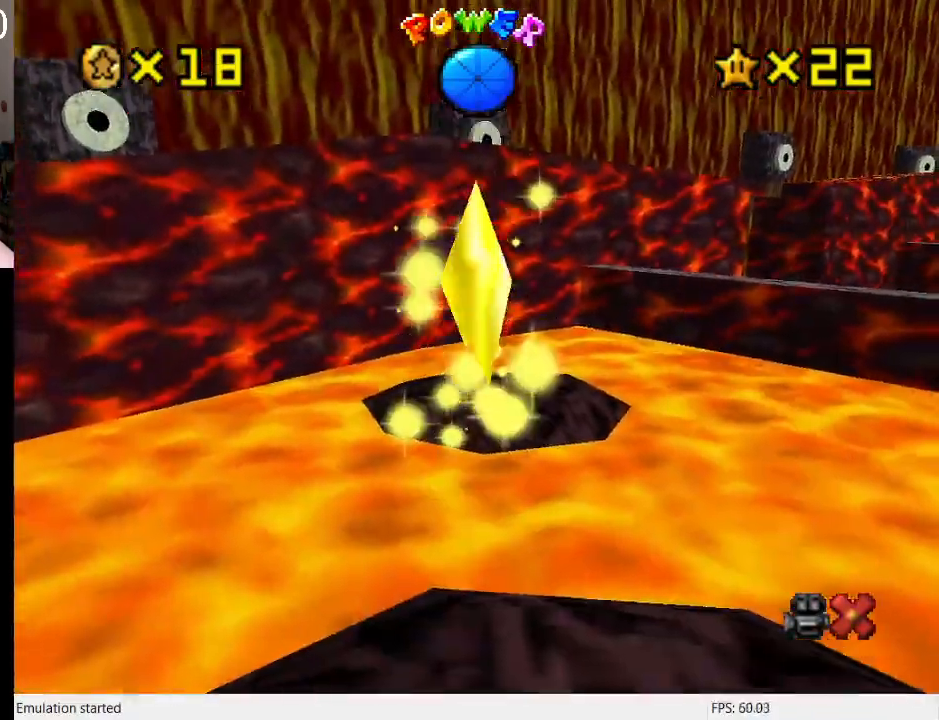
{"buttons": [], "left_stick": "center", "right_stick": "center", "events": []}
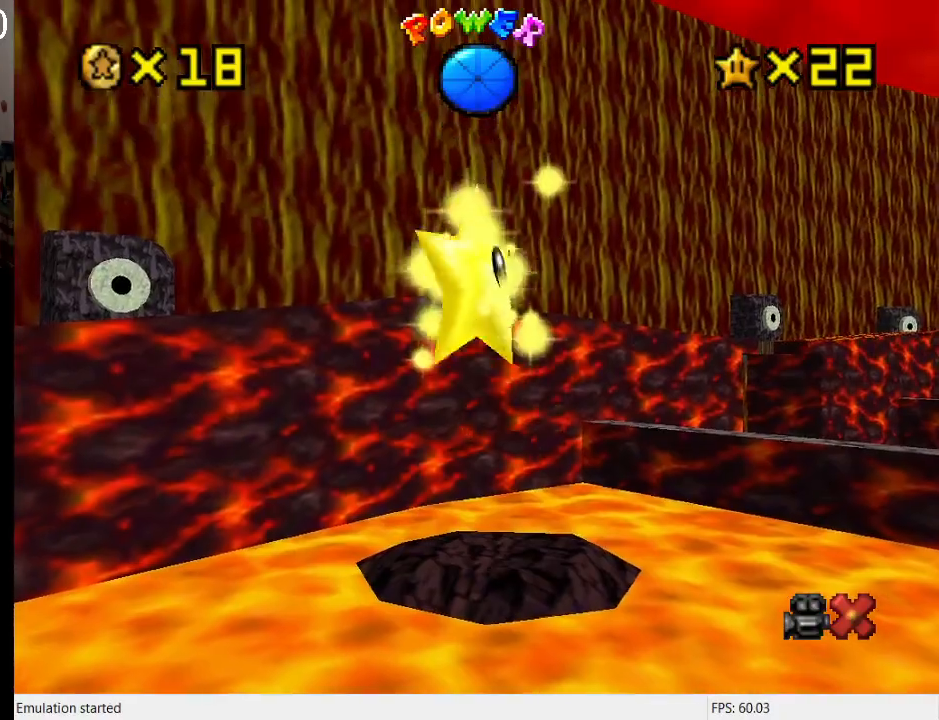
{"buttons": [], "left_stick": "down-left", "right_stick": "center", "events": [[433, "left_stick", "down-left"]]}
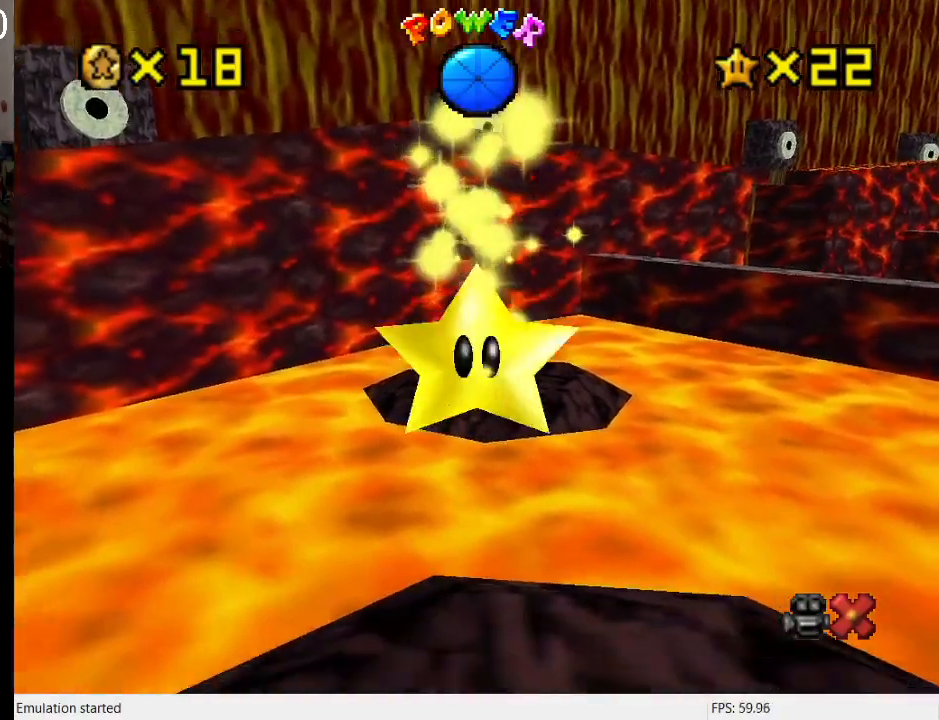
{"buttons": [], "left_stick": "down-left", "right_stick": "center", "events": []}